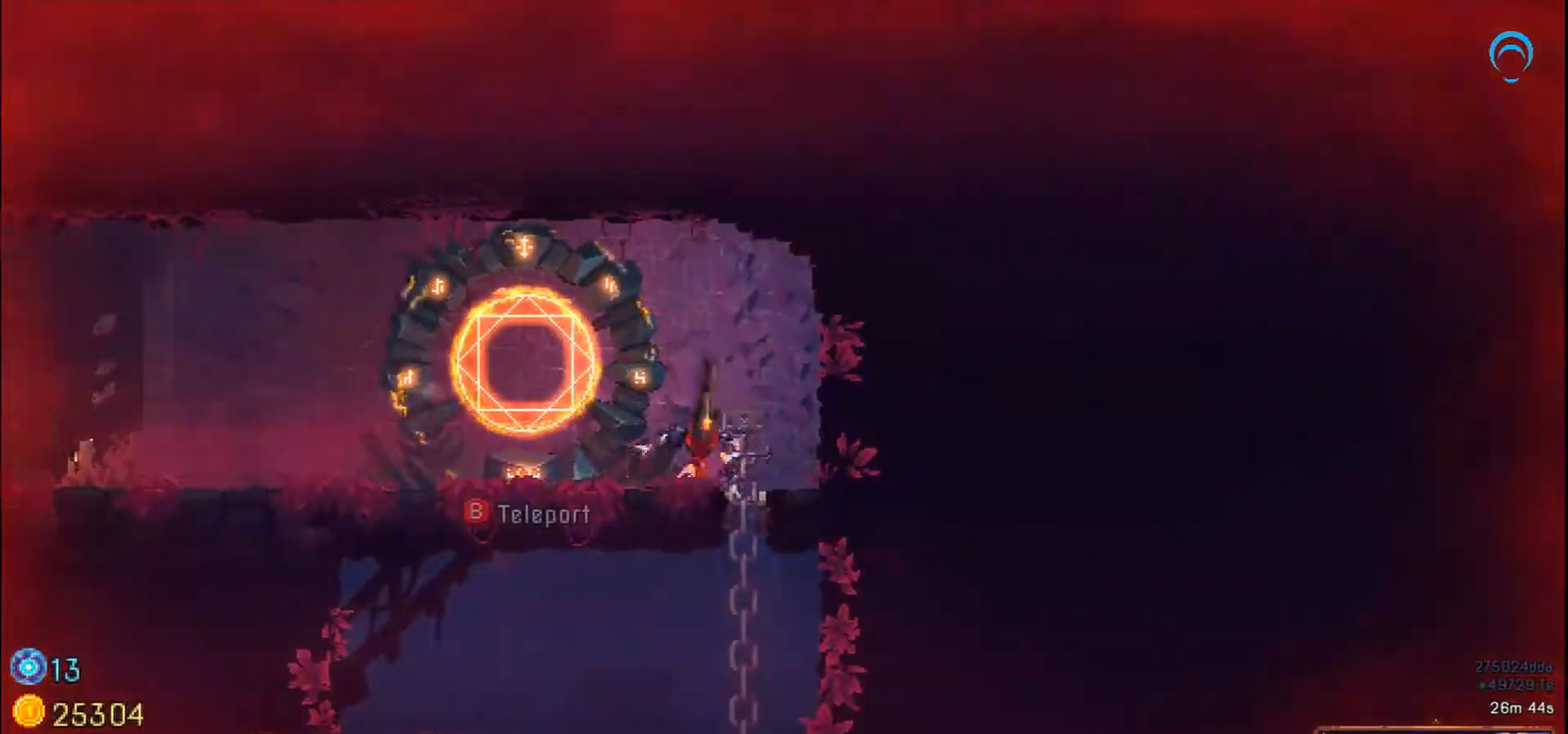
Gameplay with a controller (PlayStation layout); each line is a JSON object with the inputs held at the frame after it. "events" lists button and stick changes between this image and that frame as [ms after this image, input, new state], when the widget could be followed in between. Not read: L3 R3 left_stick.
{"buttons": ["DPAD_DOWN"], "right_stick": "center", "events": [[167, "DPAD_RIGHT", "up"]]}
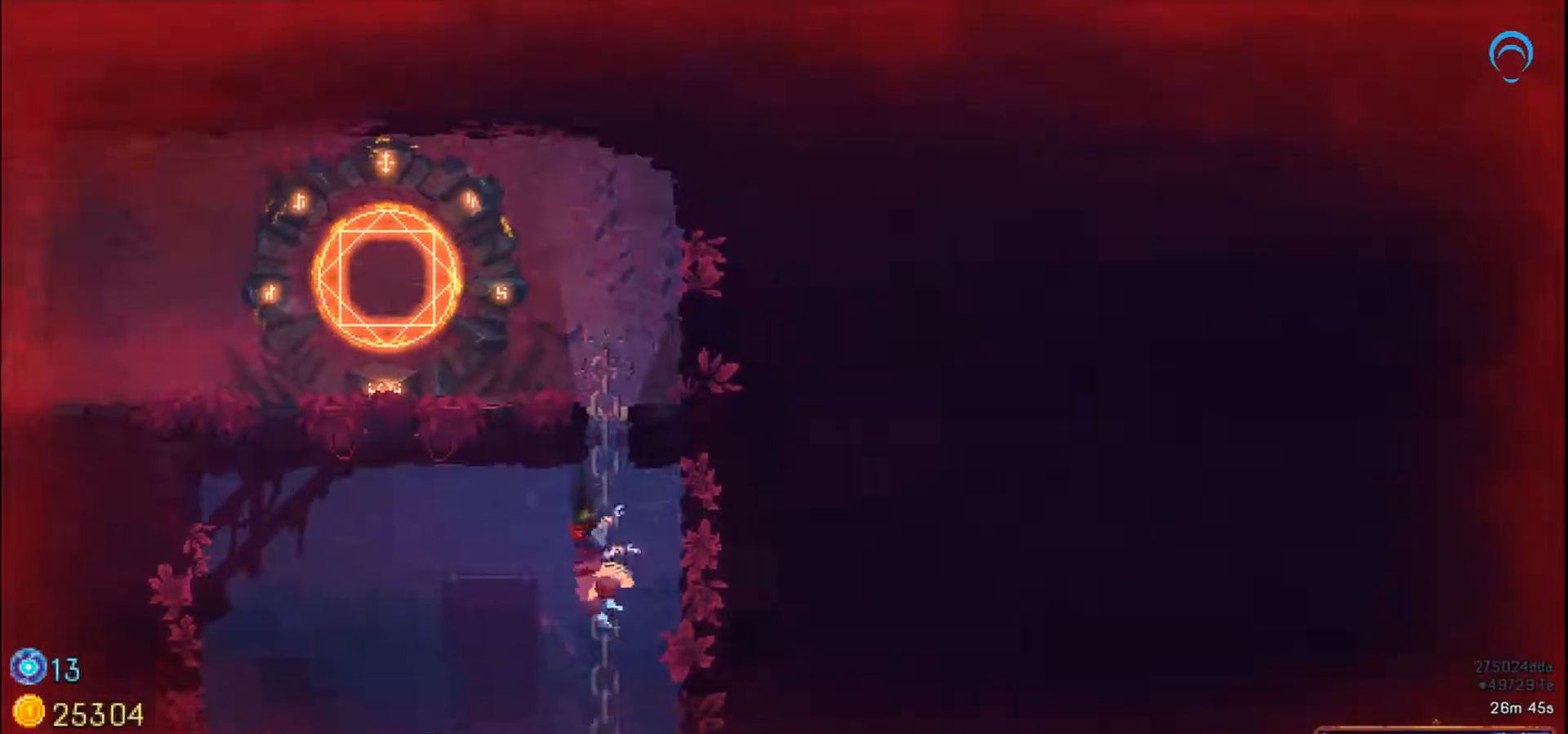
{"buttons": [], "right_stick": "down", "events": [[17, "right_stick", "down"], [200, "DPAD_DOWN", "up"]]}
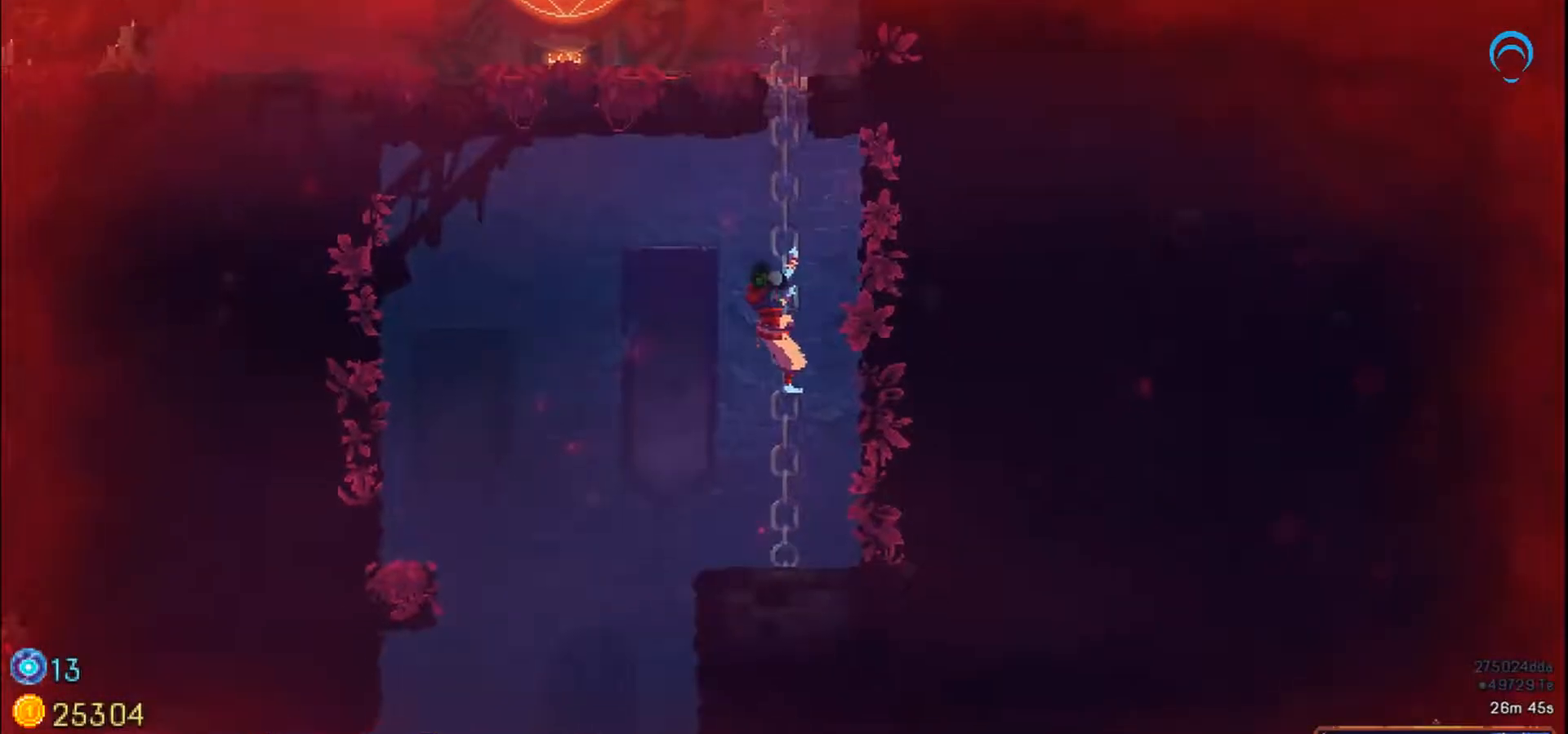
{"buttons": ["DPAD_LEFT"], "right_stick": "center", "events": [[150, "DPAD_LEFT", "down"], [233, "right_stick", "center"]]}
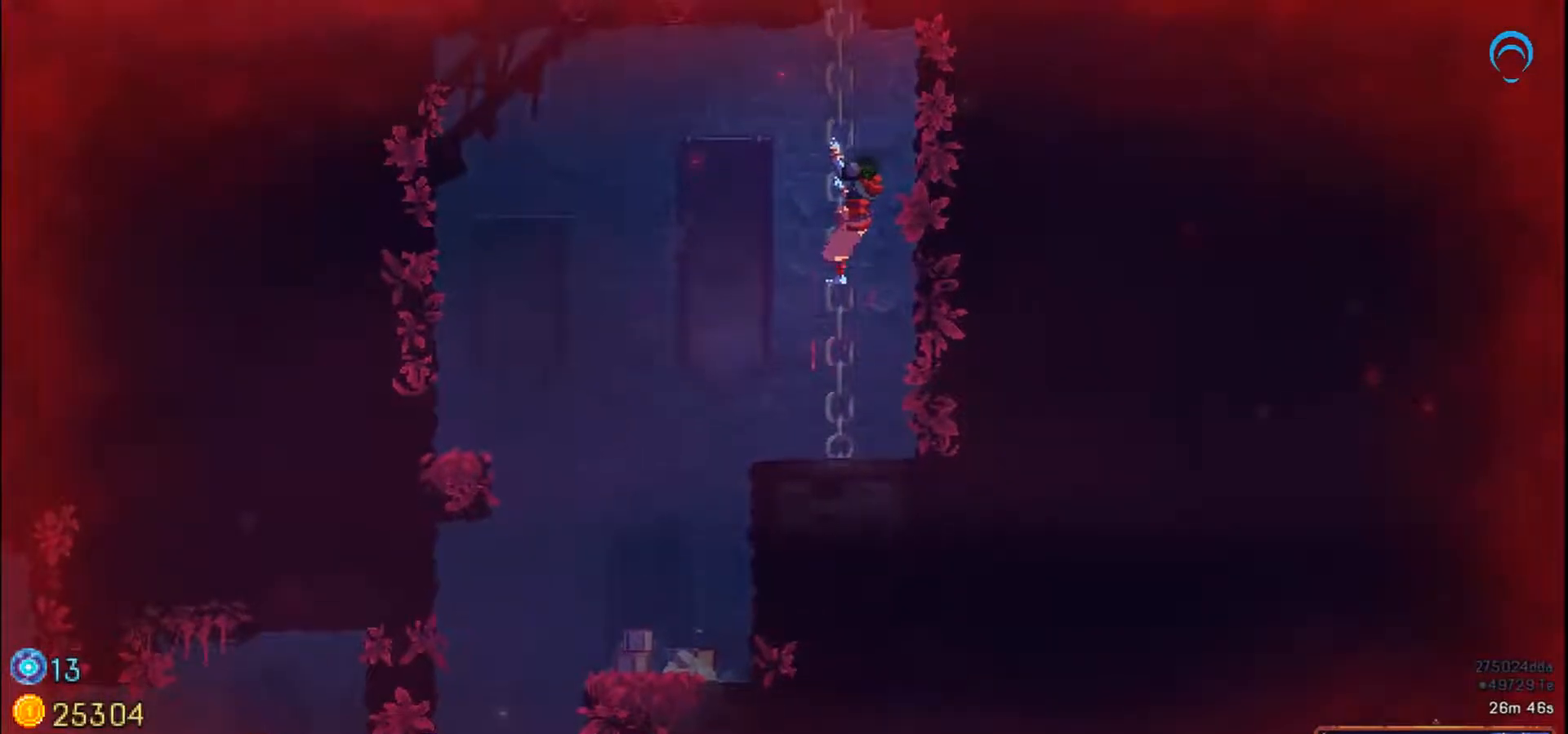
{"buttons": [], "right_stick": "center", "events": [[333, "DPAD_LEFT", "up"]]}
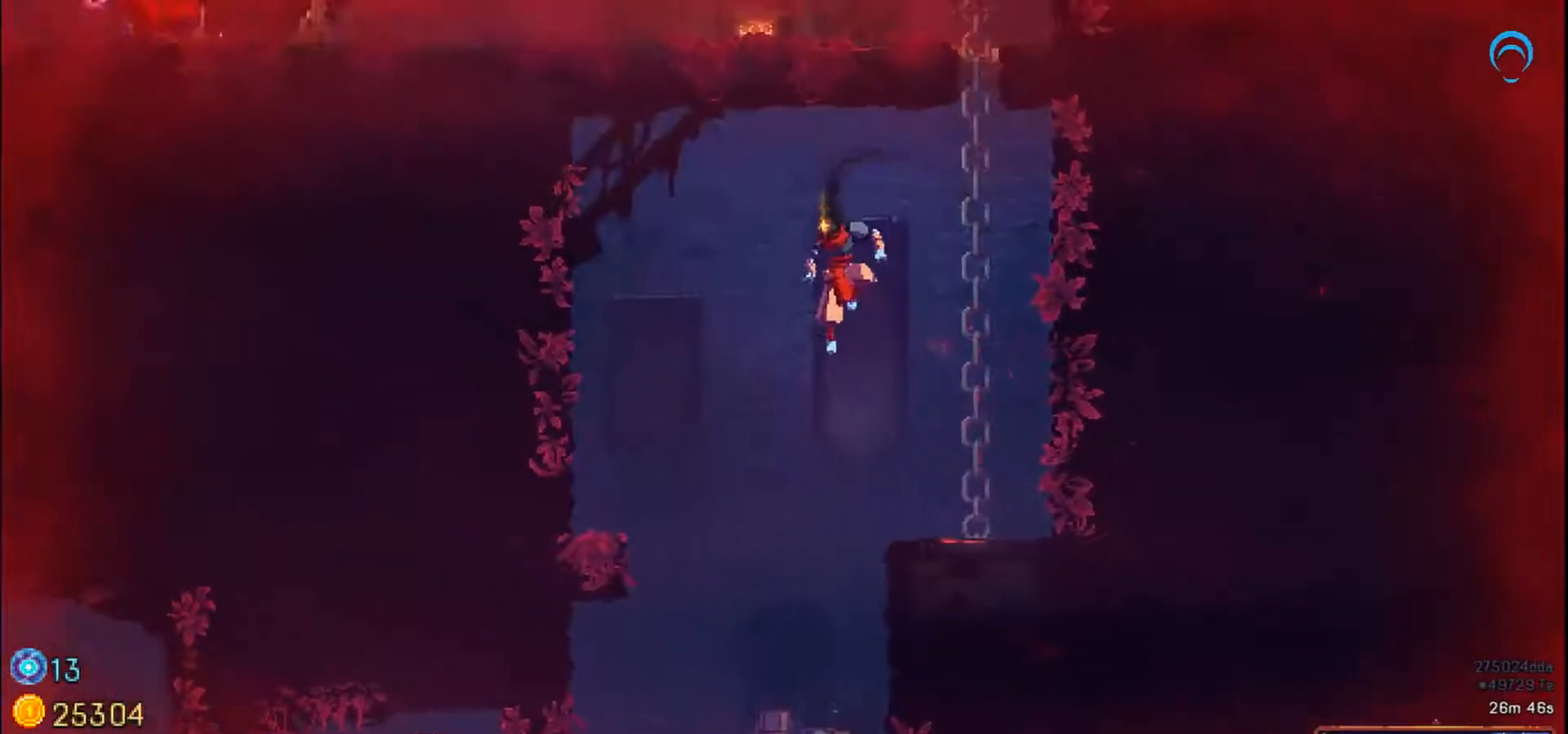
{"buttons": [], "right_stick": "down-left", "events": [[33, "DPAD_RIGHT", "down"], [50, "DPAD_RIGHT", "up"], [250, "right_stick", "down-left"]]}
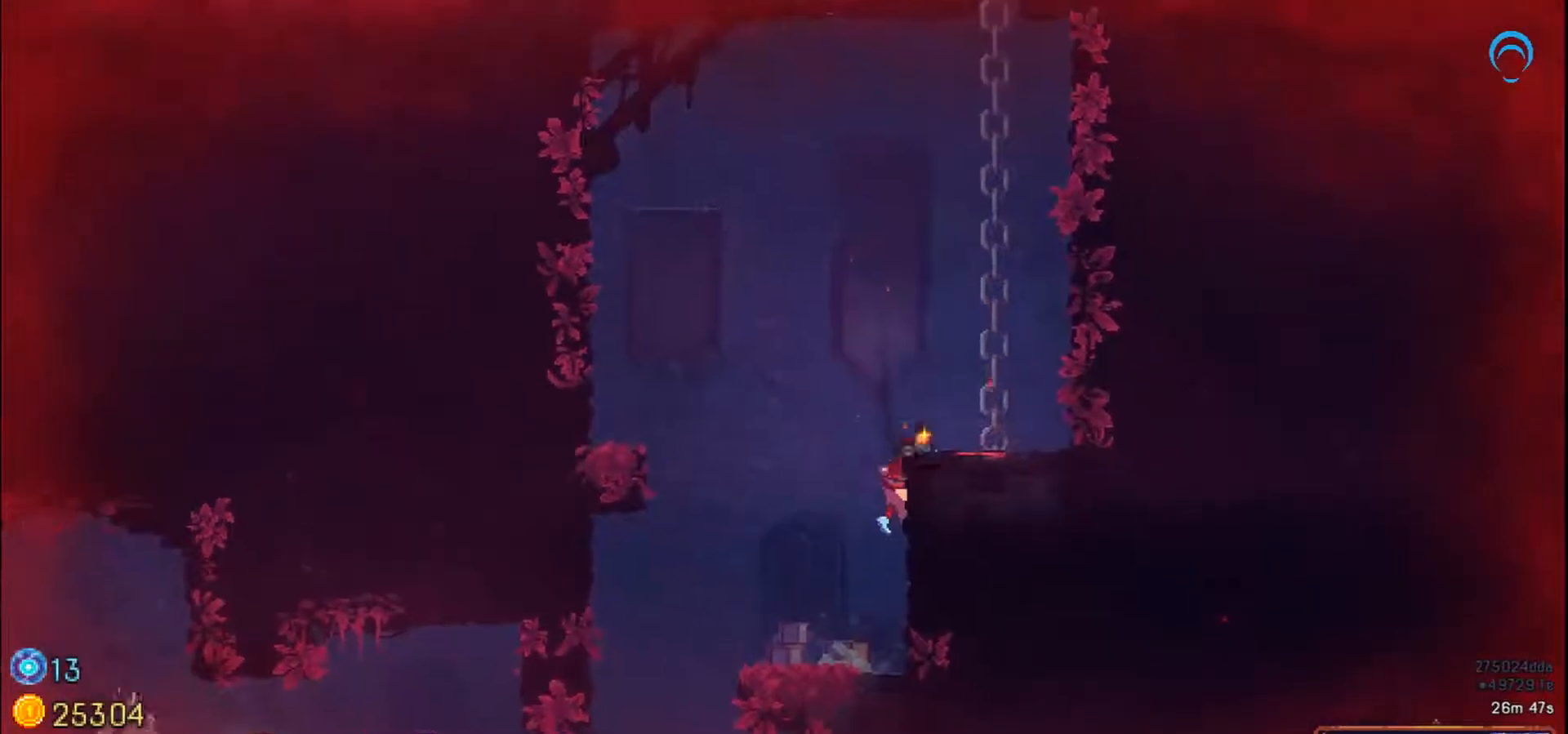
{"buttons": [], "right_stick": "center", "events": [[183, "DPAD_LEFT", "down"], [333, "DPAD_LEFT", "up"], [367, "right_stick", "center"]]}
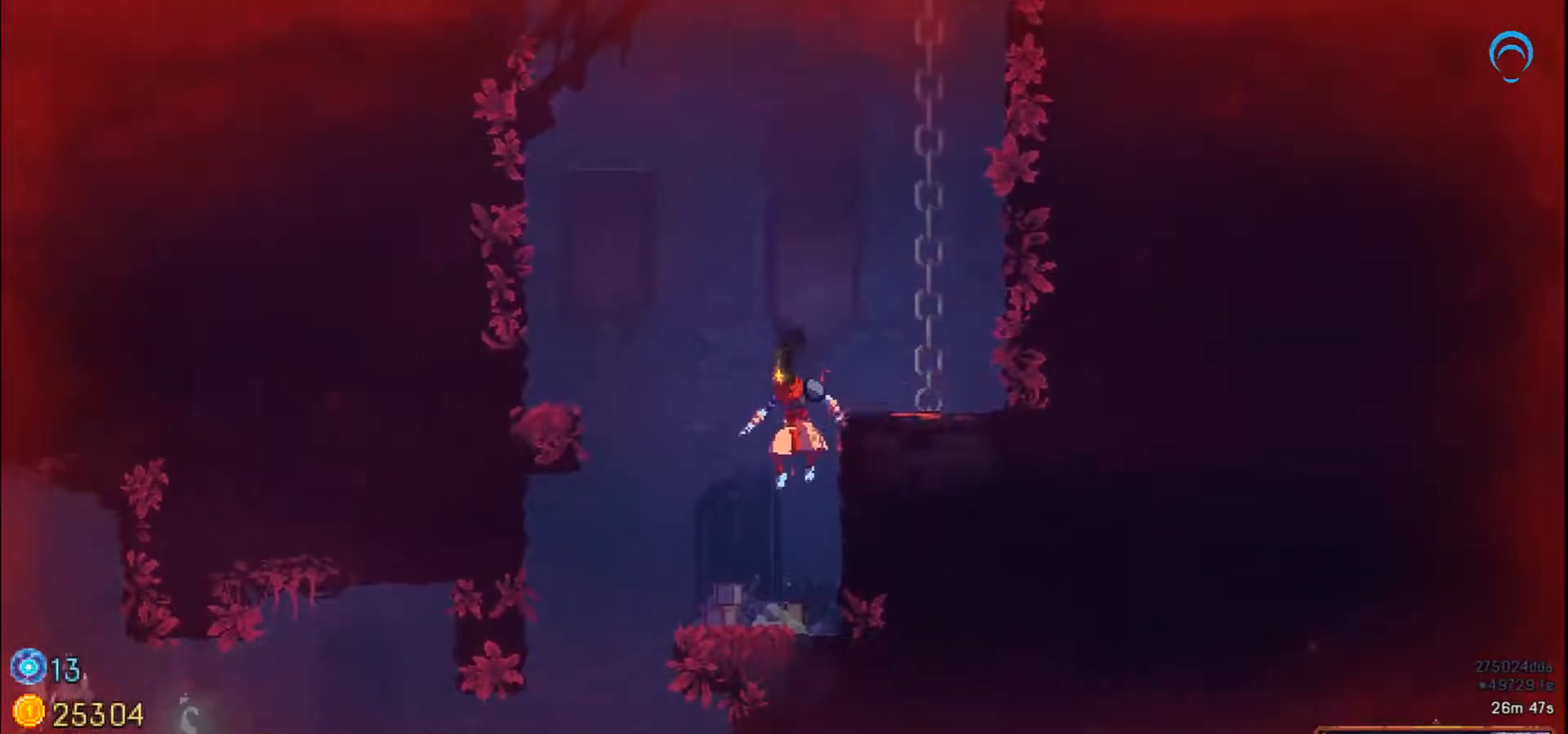
{"buttons": [], "right_stick": "center", "events": [[233, "DPAD_LEFT", "down"], [350, "DPAD_LEFT", "up"]]}
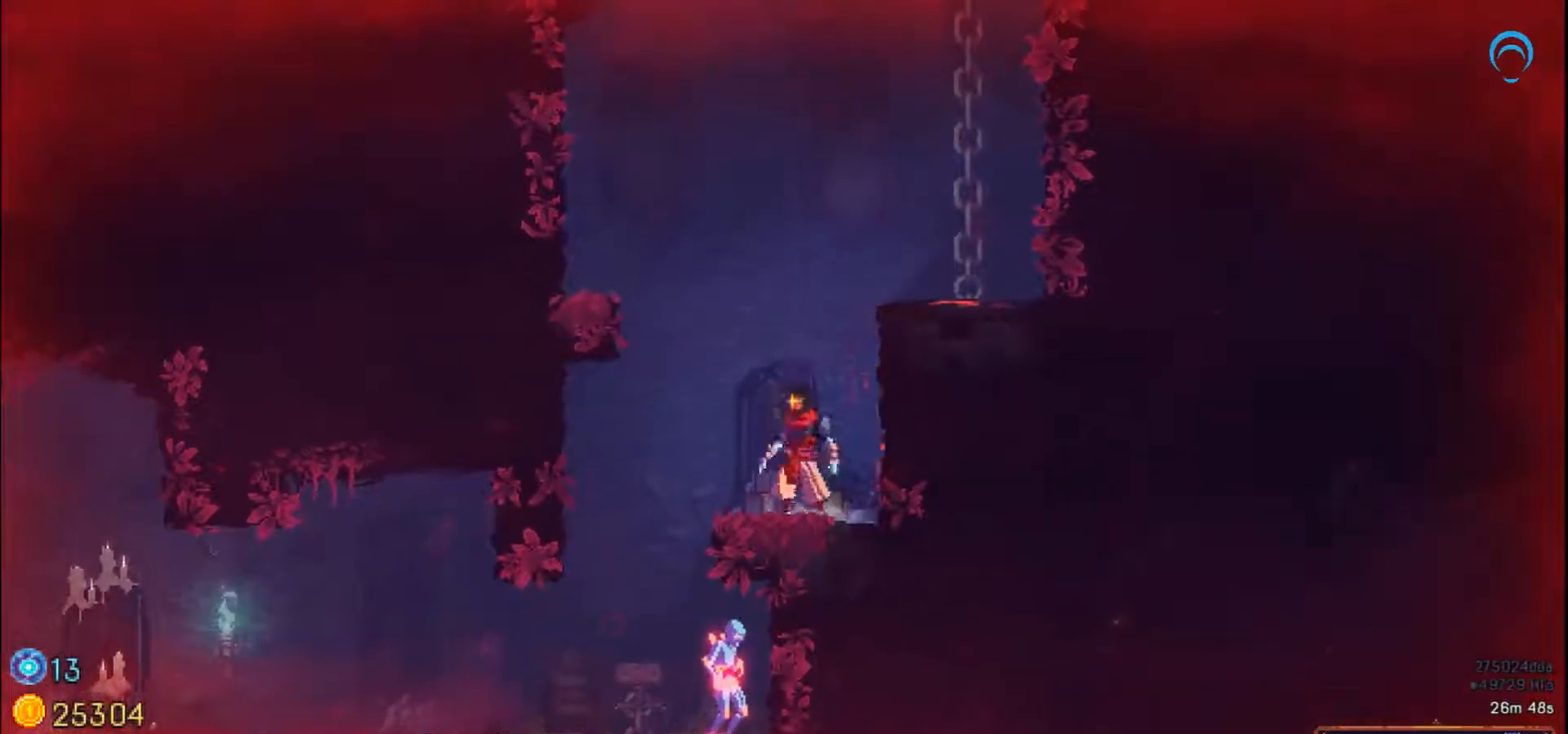
{"buttons": [], "right_stick": "center", "events": []}
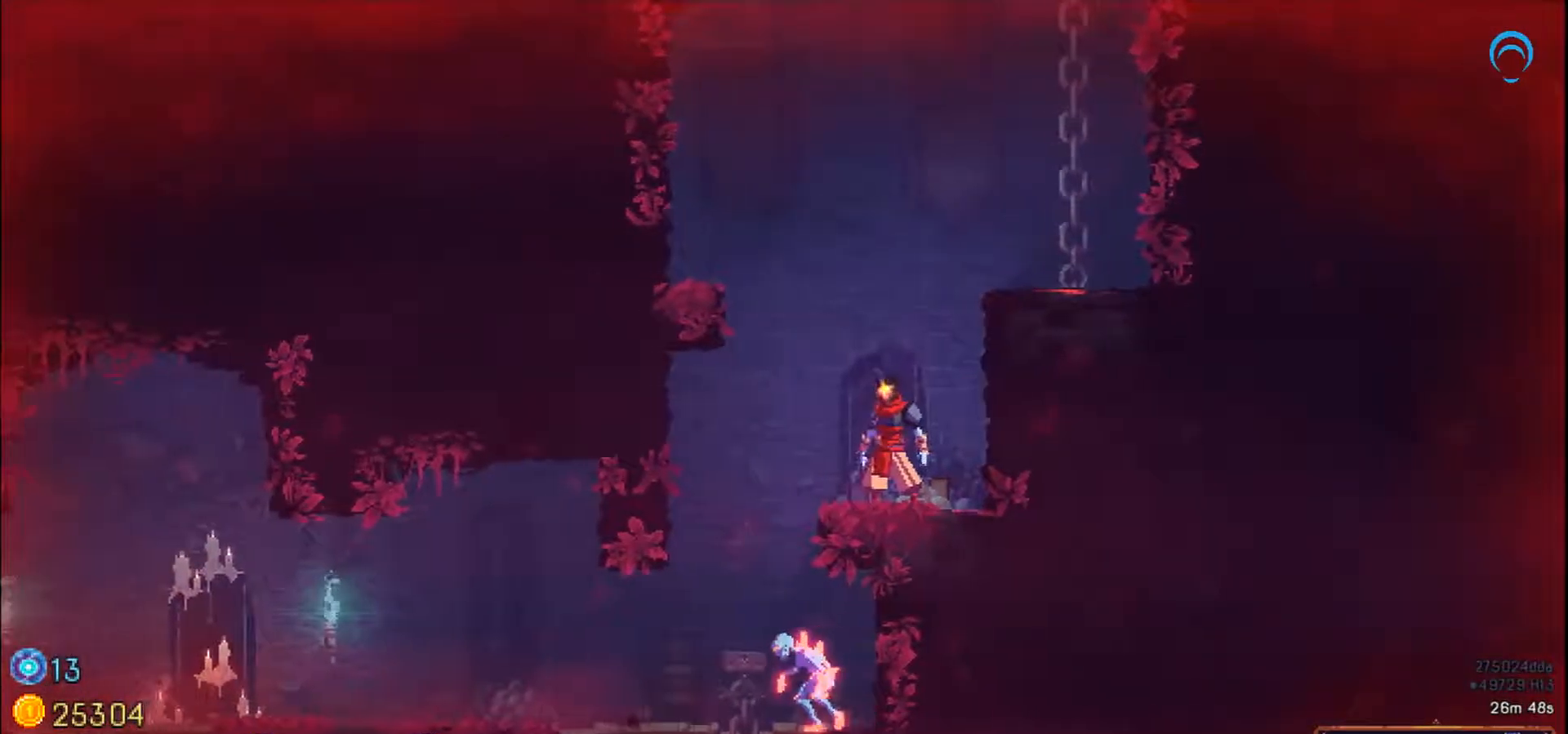
{"buttons": [], "right_stick": "center", "events": []}
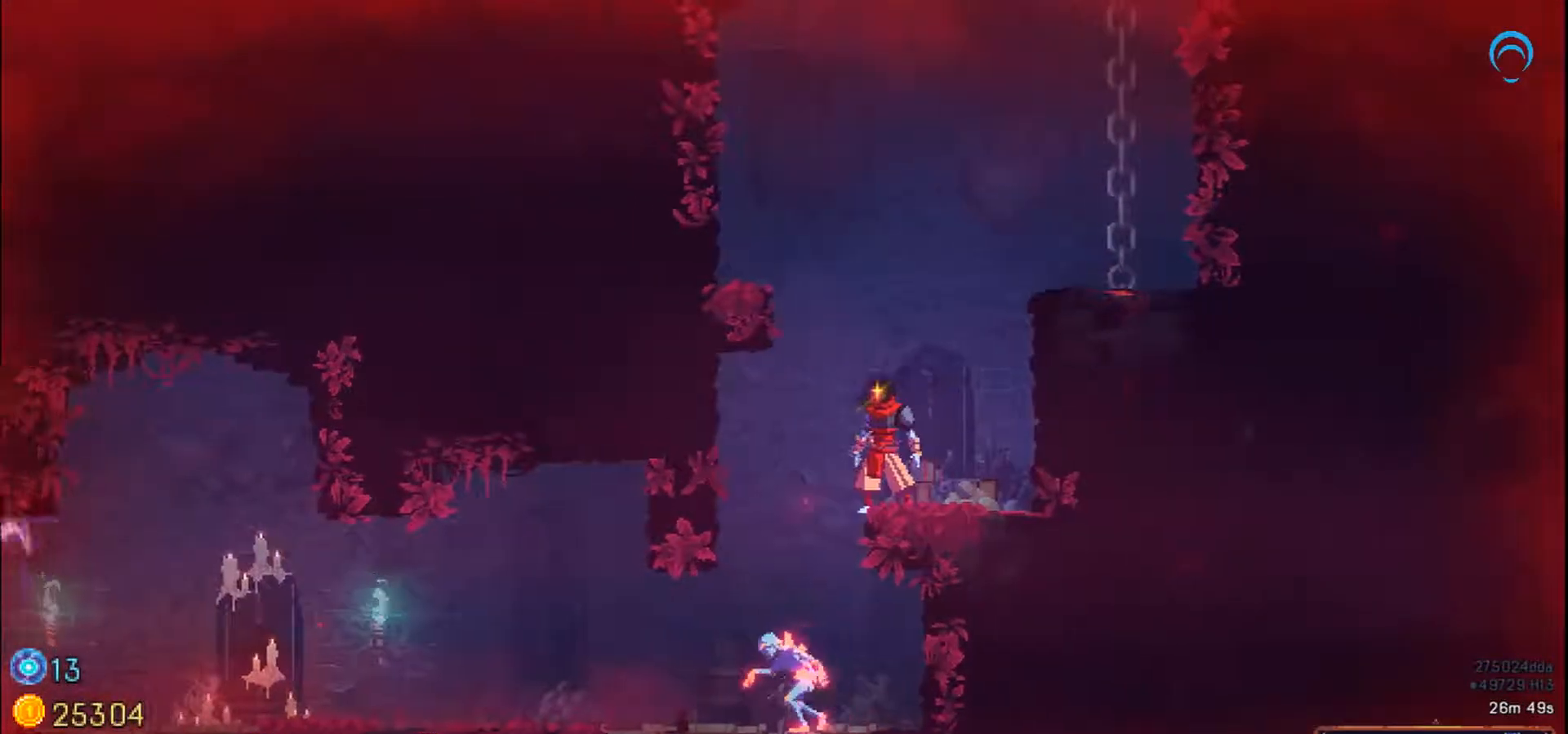
{"buttons": [], "right_stick": "center", "events": []}
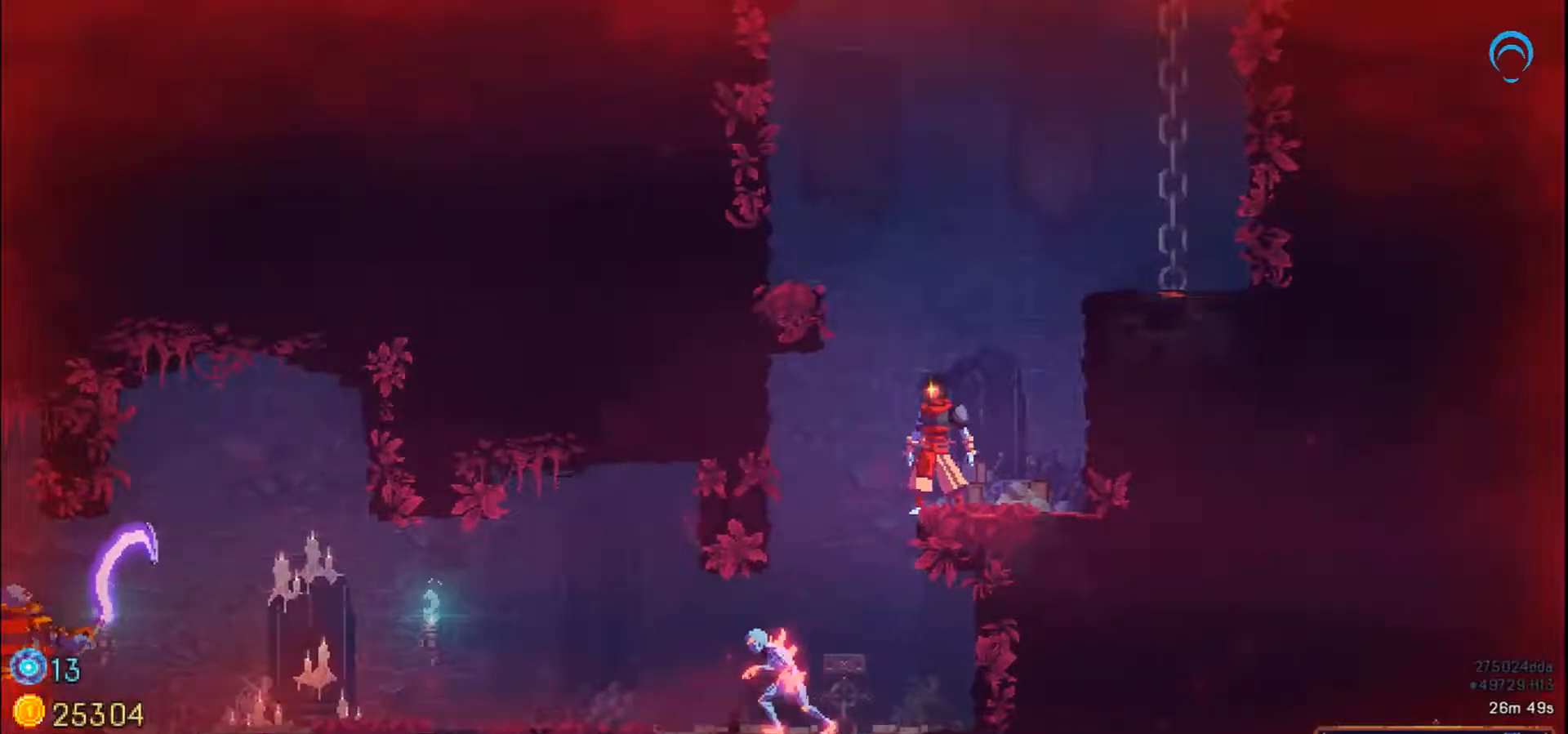
{"buttons": [], "right_stick": "center", "events": []}
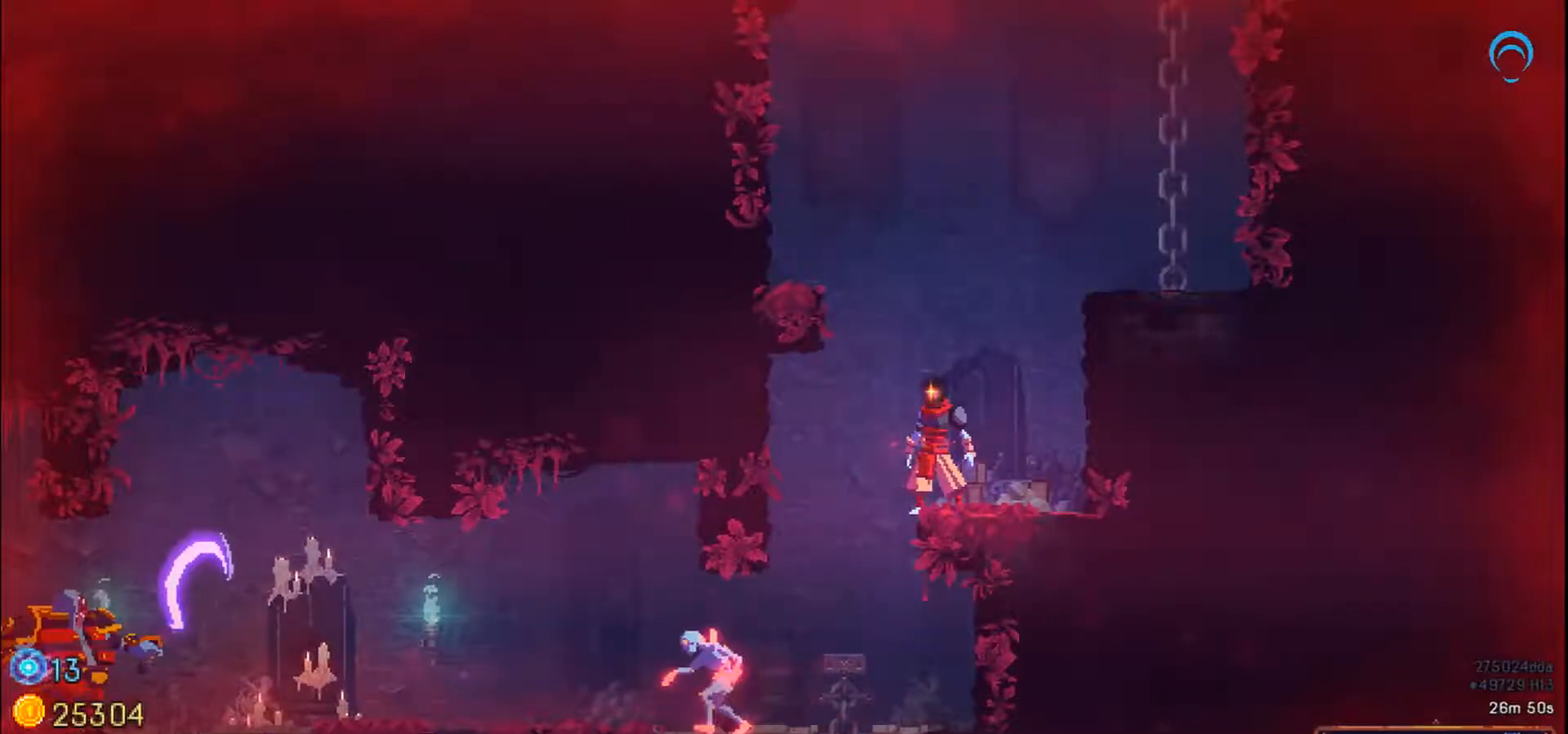
{"buttons": [], "right_stick": "down", "events": [[100, "right_stick", "down"]]}
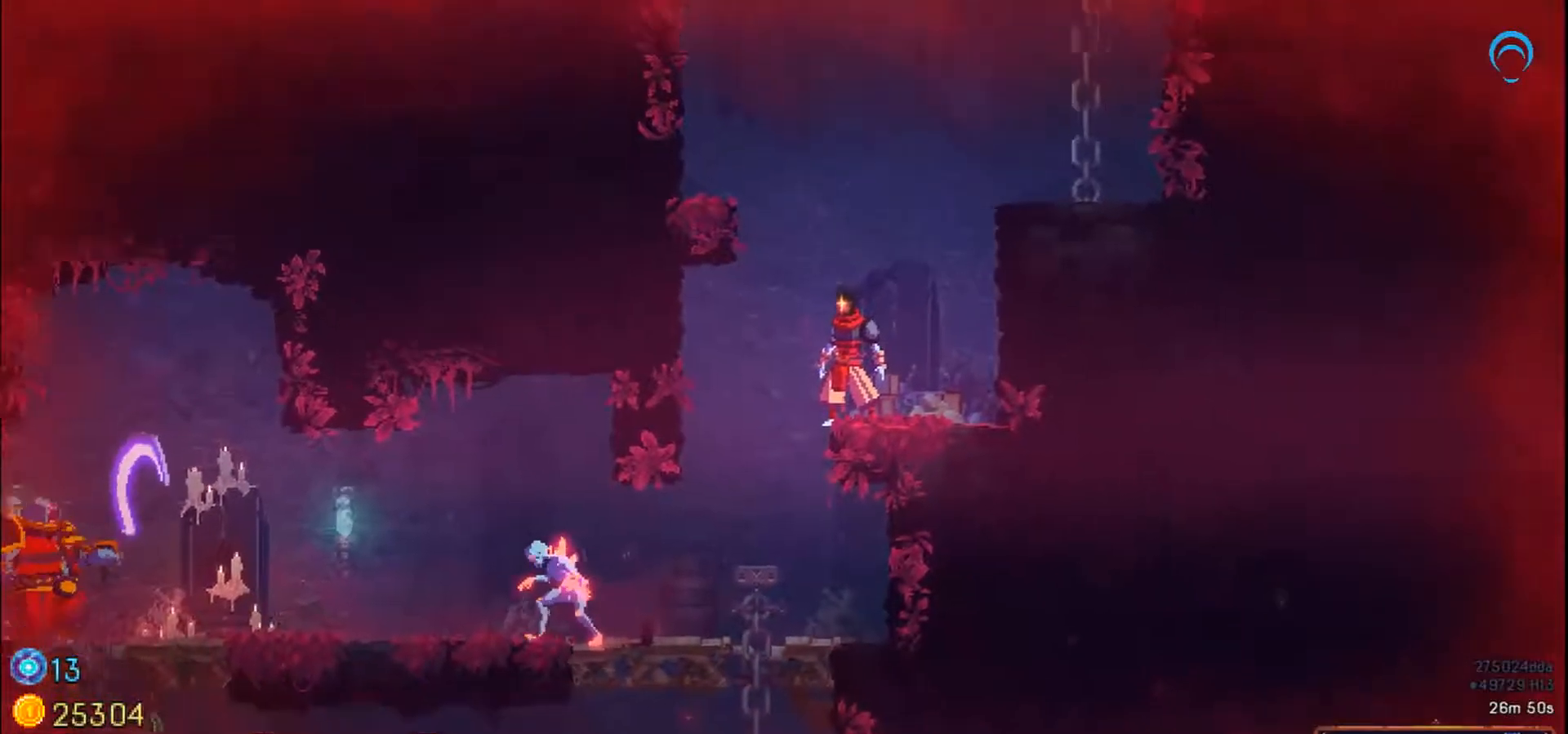
{"buttons": [], "right_stick": "center", "events": [[233, "DPAD_LEFT", "down"], [317, "DPAD_LEFT", "up"], [467, "right_stick", "center"]]}
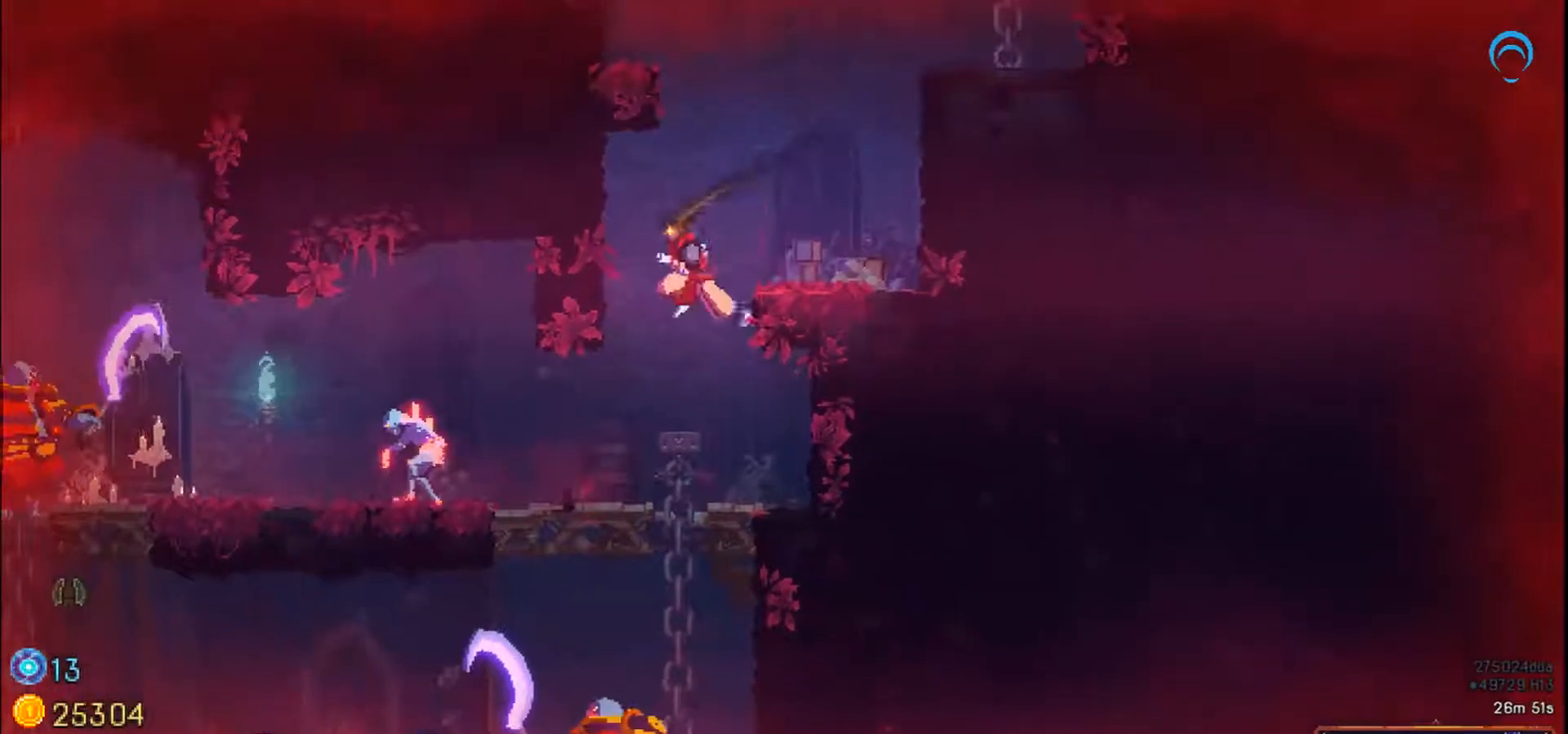
{"buttons": ["DPAD_DOWN"], "right_stick": "center", "events": [[300, "DPAD_DOWN", "down"]]}
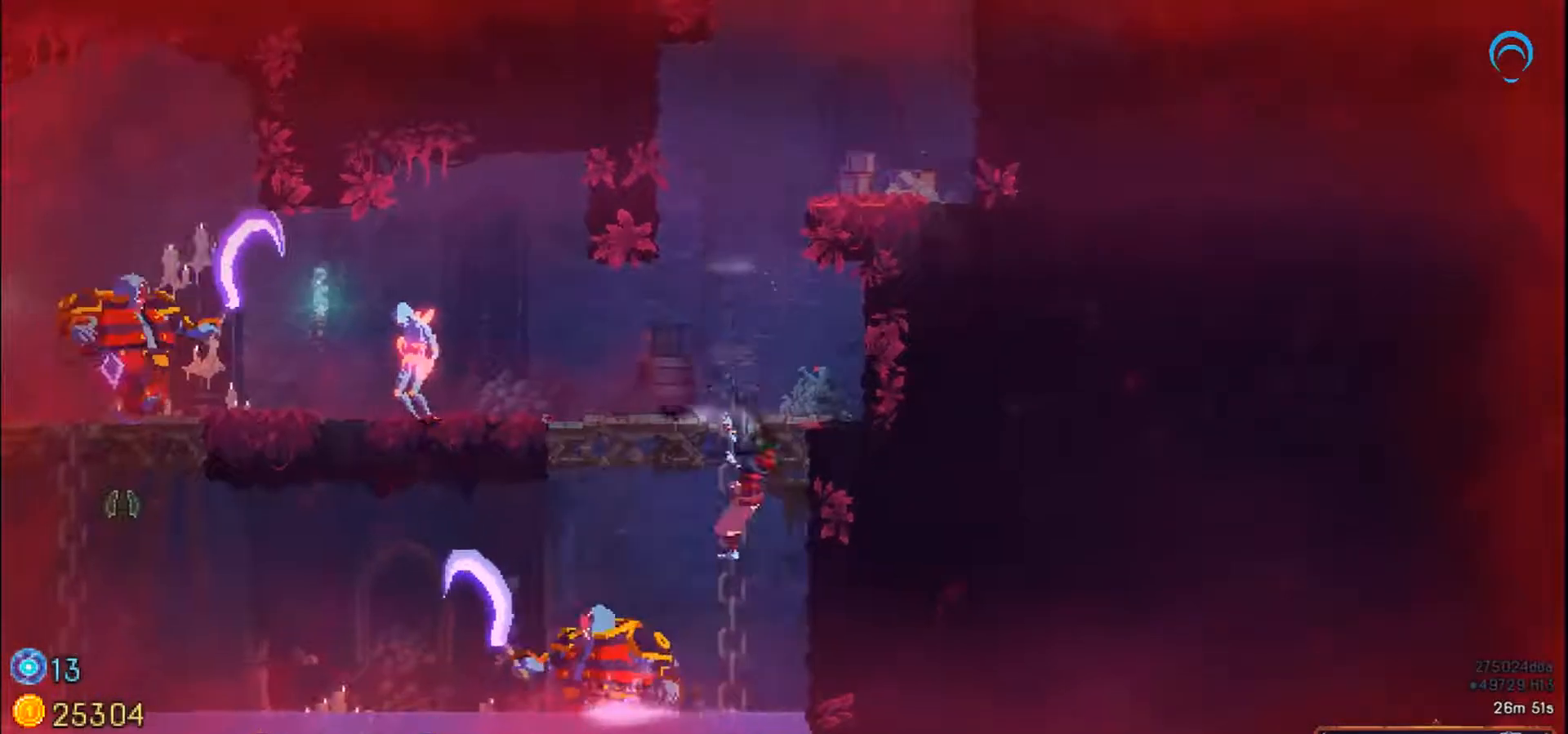
{"buttons": [], "right_stick": "center", "events": [[100, "DPAD_DOWN", "up"]]}
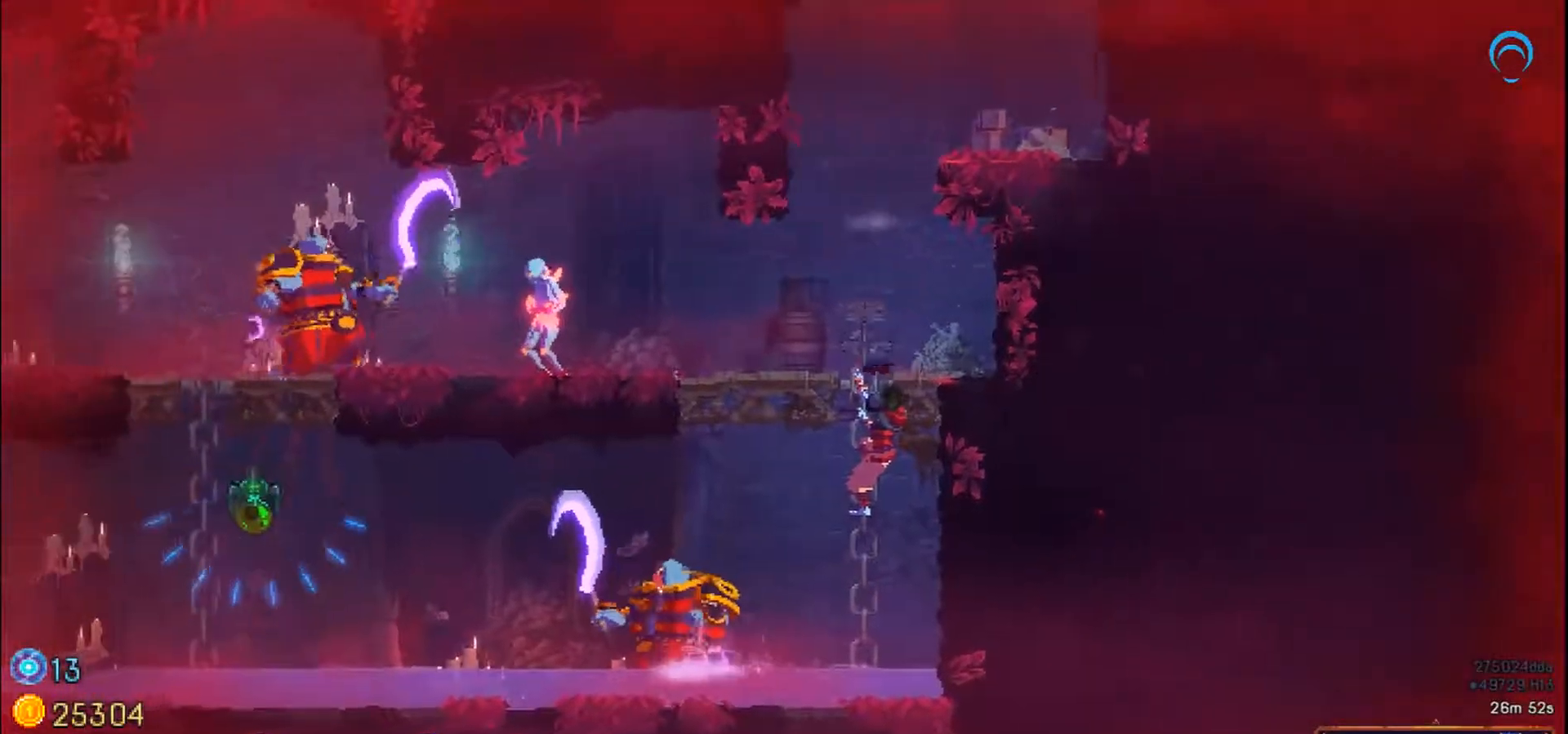
{"buttons": [], "right_stick": "center", "events": [[133, "DPAD_DOWN", "down"], [400, "DPAD_DOWN", "up"]]}
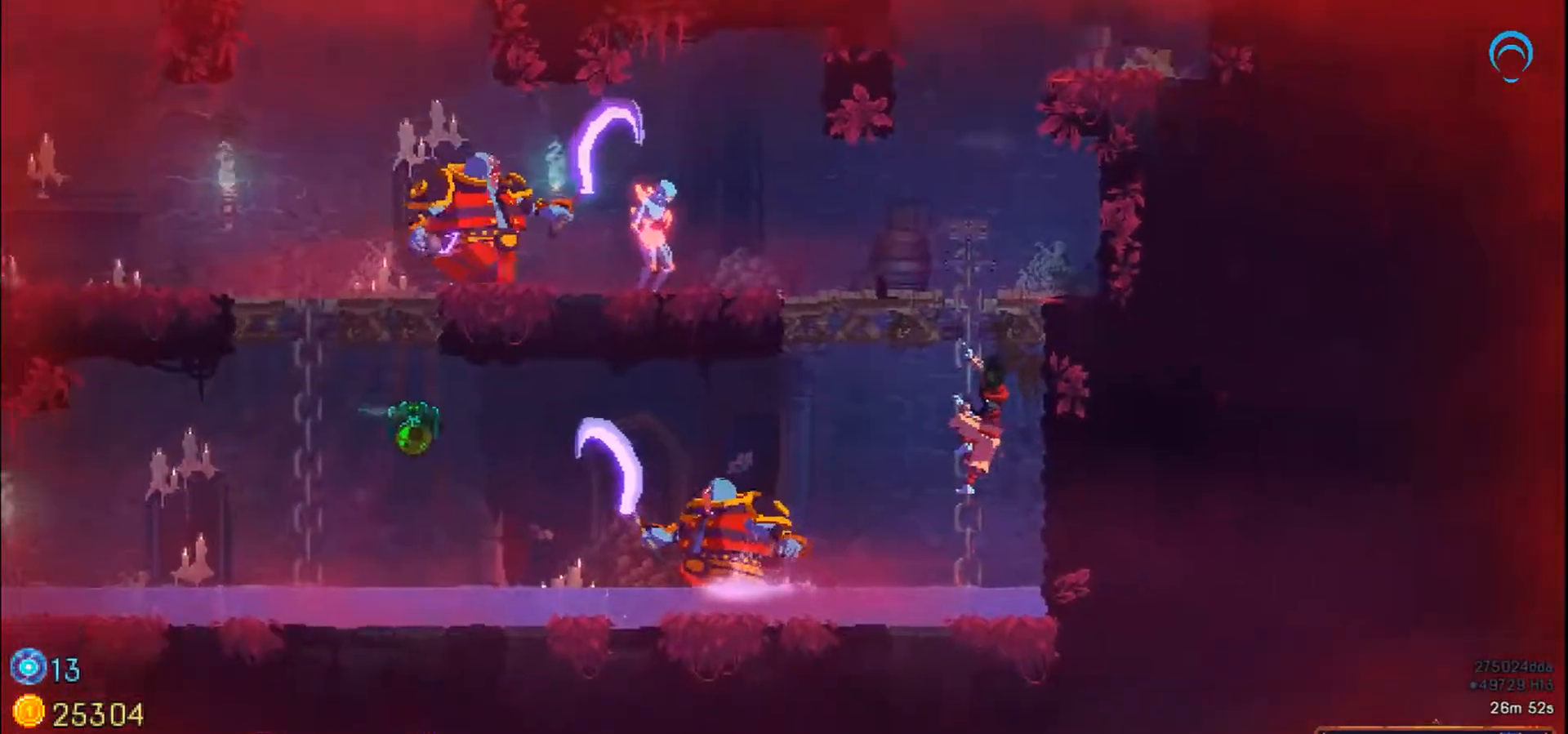
{"buttons": ["DPAD_DOWN"], "right_stick": "center", "events": [[167, "DPAD_DOWN", "down"]]}
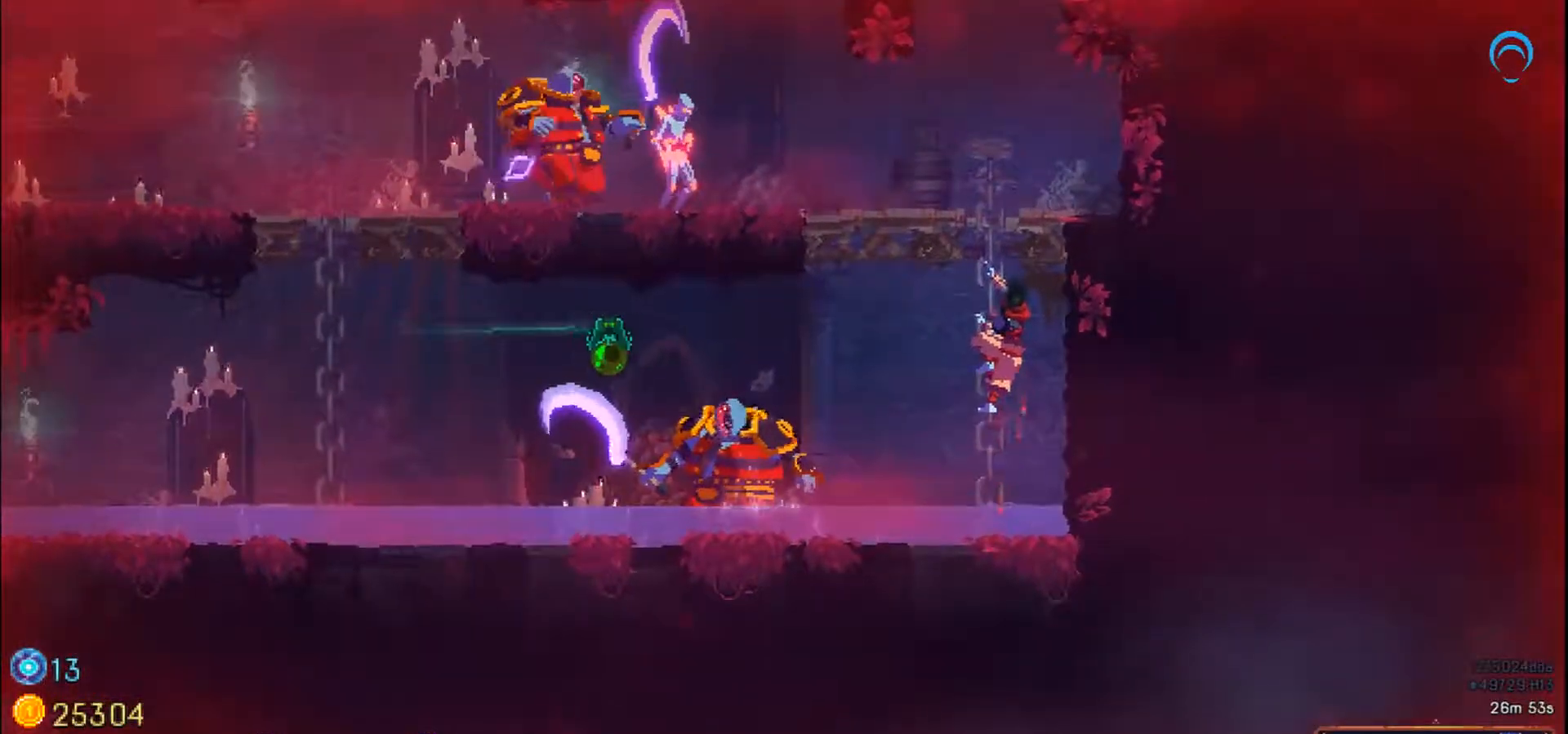
{"buttons": ["CROSS", "DPAD_LEFT"], "right_stick": "center", "events": [[33, "DPAD_LEFT", "down"], [167, "DPAD_DOWN", "up"], [200, "CROSS", "down"]]}
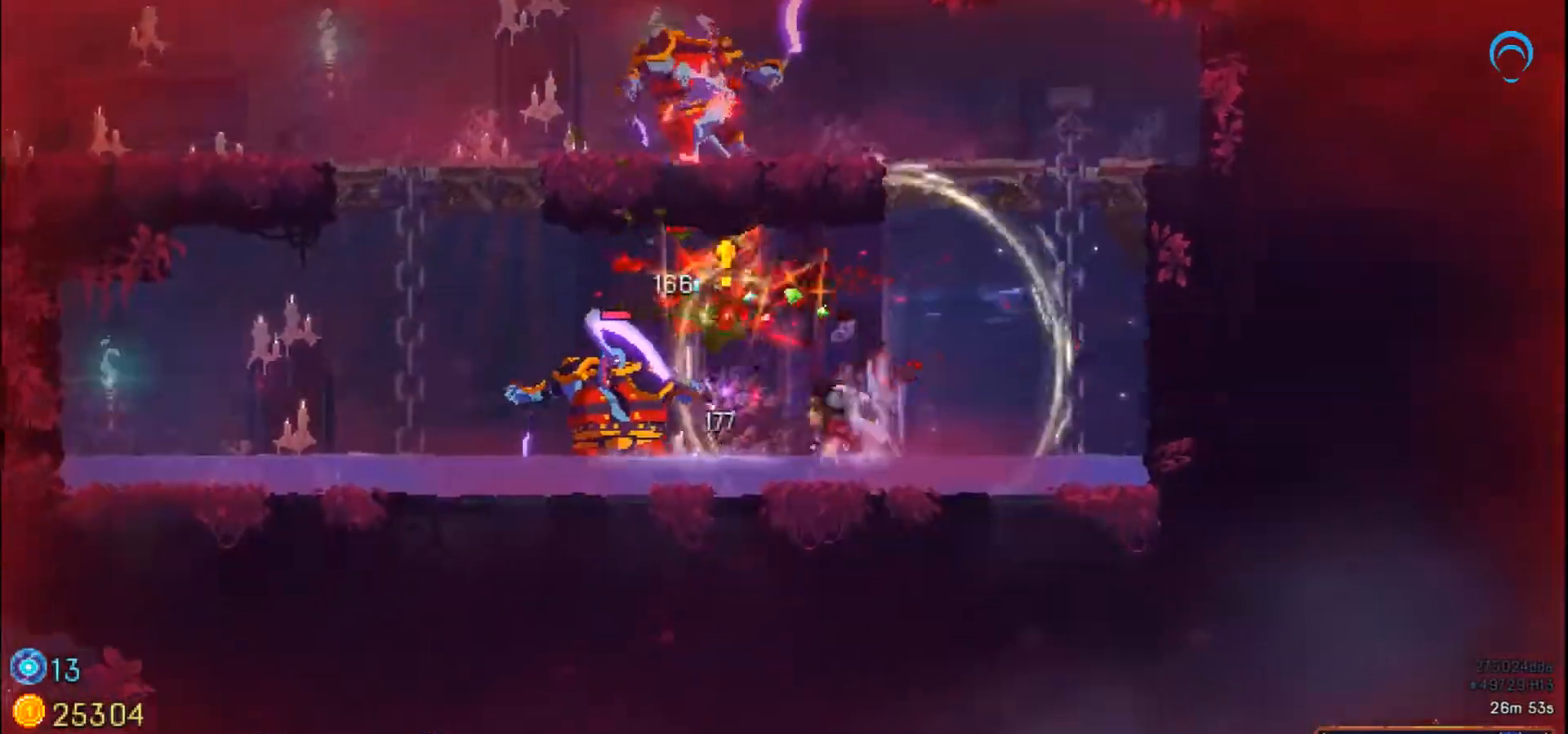
{"buttons": ["DPAD_LEFT"], "right_stick": "center", "events": [[483, "CROSS", "up"]]}
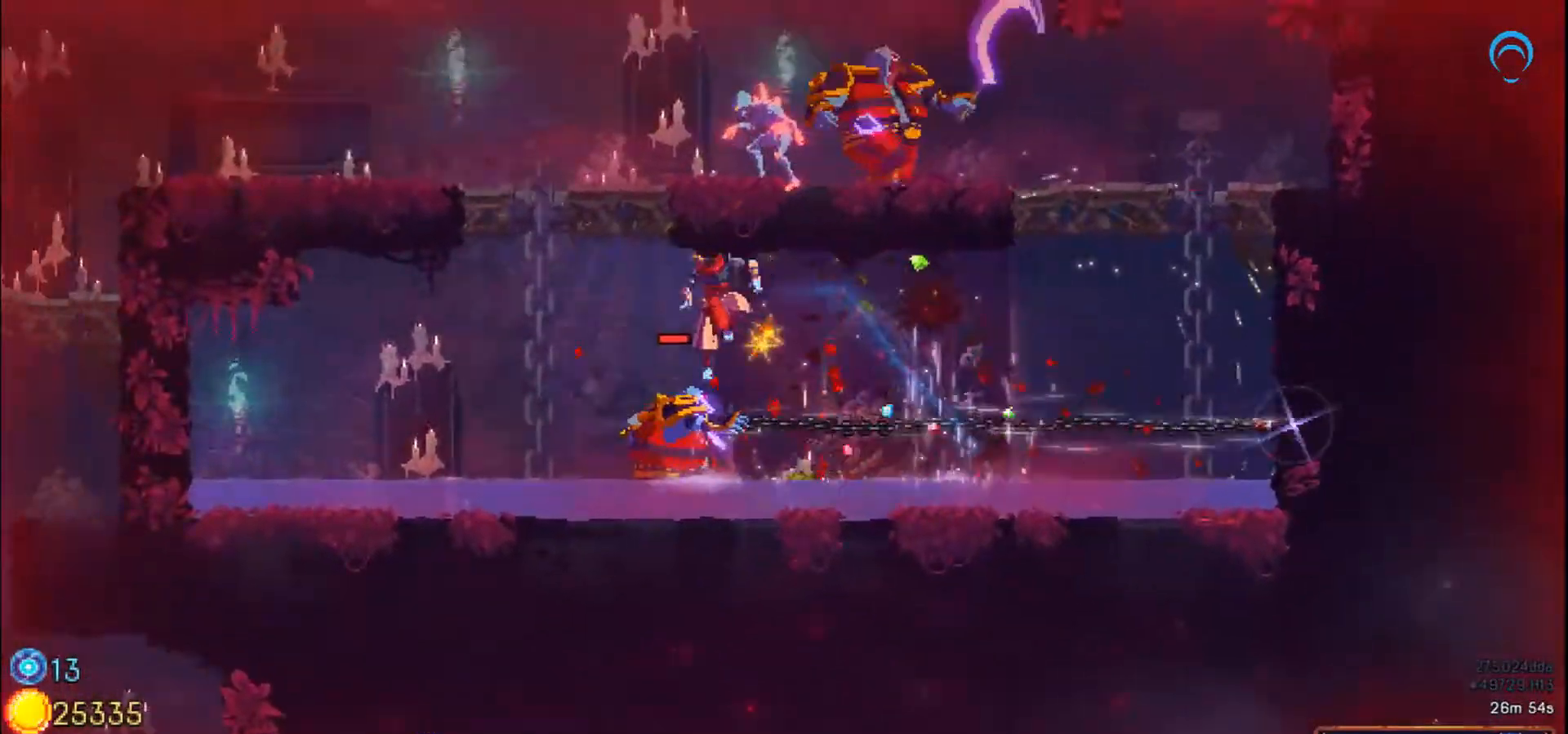
{"buttons": ["DPAD_UP", "DPAD_LEFT"], "right_stick": "center", "events": [[283, "DPAD_UP", "down"]]}
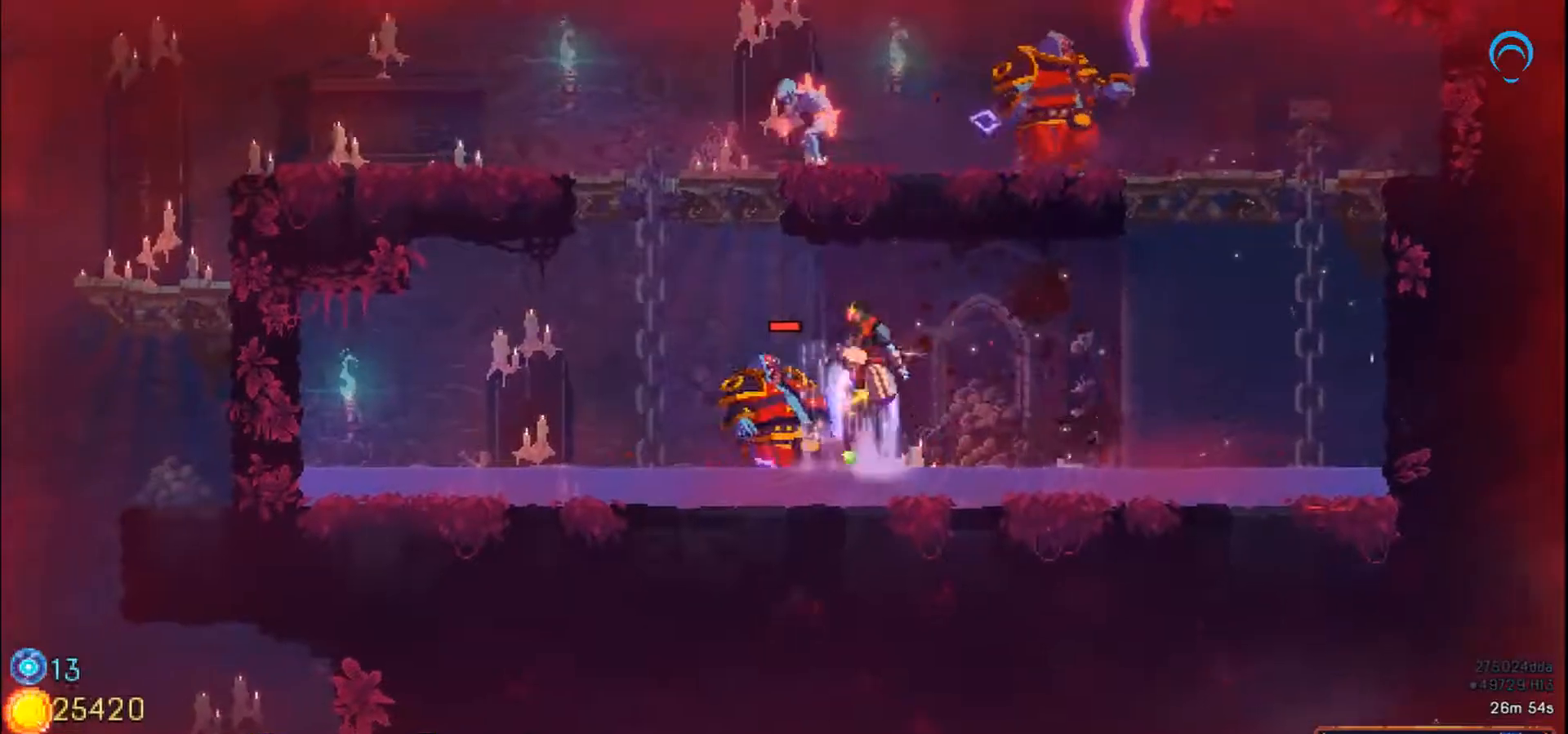
{"buttons": ["CROSS", "DPAD_UP", "DPAD_LEFT"], "right_stick": "center", "events": [[83, "CROSS", "down"]]}